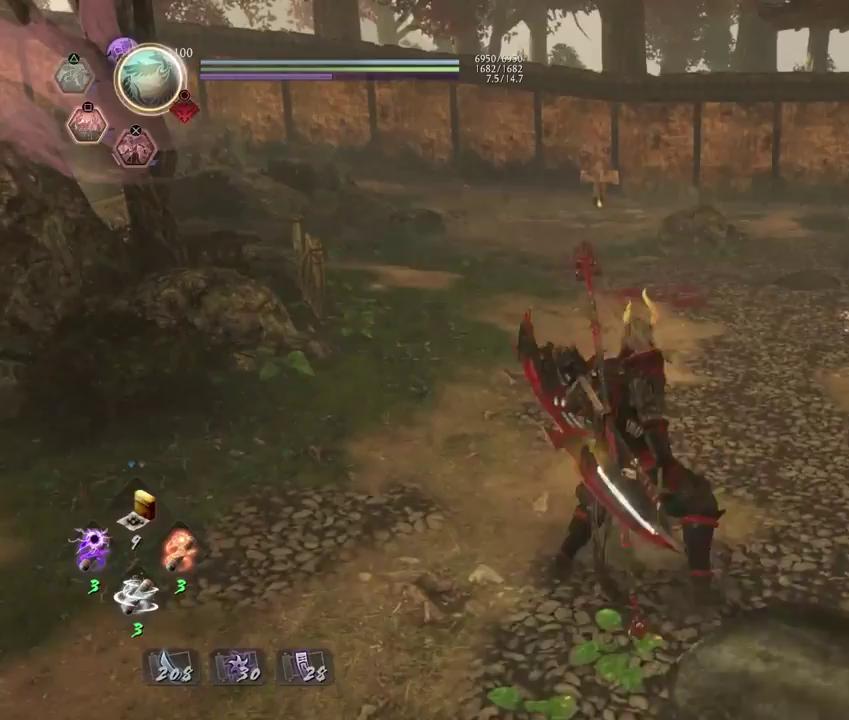
Gameplay with a controller (PlayStation layout); each line is a JSON object with the inputs held at the frame after it (dt_ms = milliseconds from this image to that frame). "events" lists button and stick changes between this image and that frame as [ms after this image, input, new state], when the widget could be followed in between. Not read: R1.
{"dt_ms": 500, "buttons": ["TRIANGLE"], "left_stick": "up", "right_stick": "center", "events": [[50, "SQUARE", "up"], [83, "R2", "up"], [133, "left_stick", "up"], [400, "TRIANGLE", "down"]]}
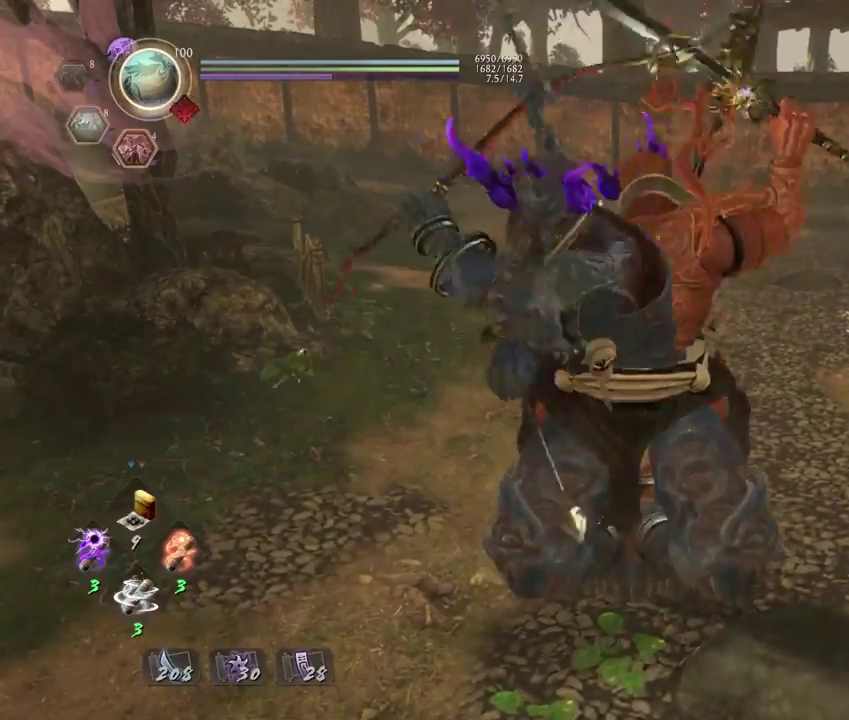
{"dt_ms": 500, "buttons": [], "left_stick": "up", "right_stick": "center", "events": [[17, "TRIANGLE", "up"]]}
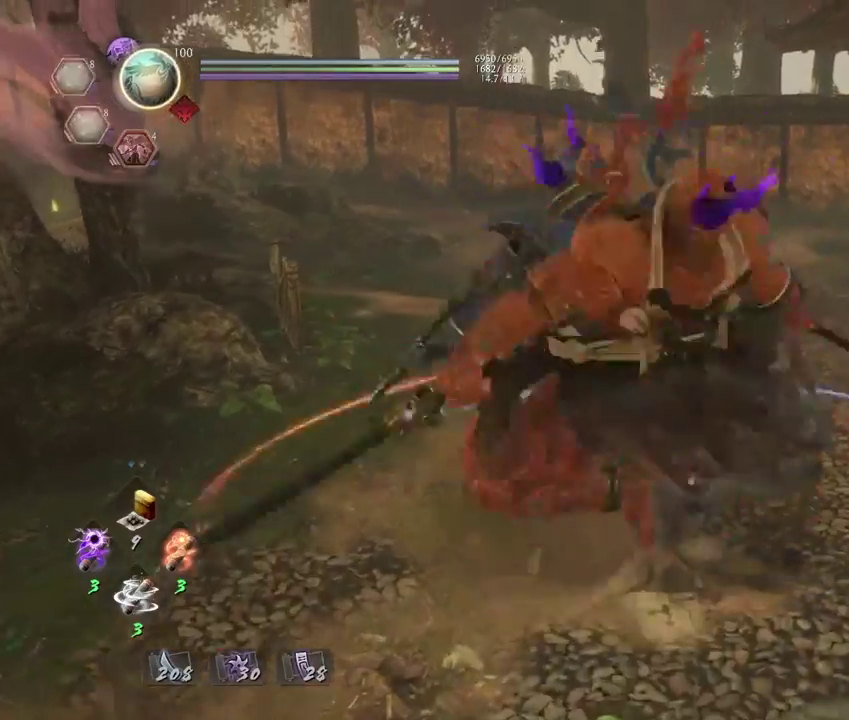
{"dt_ms": 500, "buttons": [], "left_stick": "up", "right_stick": "center", "events": [[17, "SQUARE", "down"], [133, "SQUARE", "up"]]}
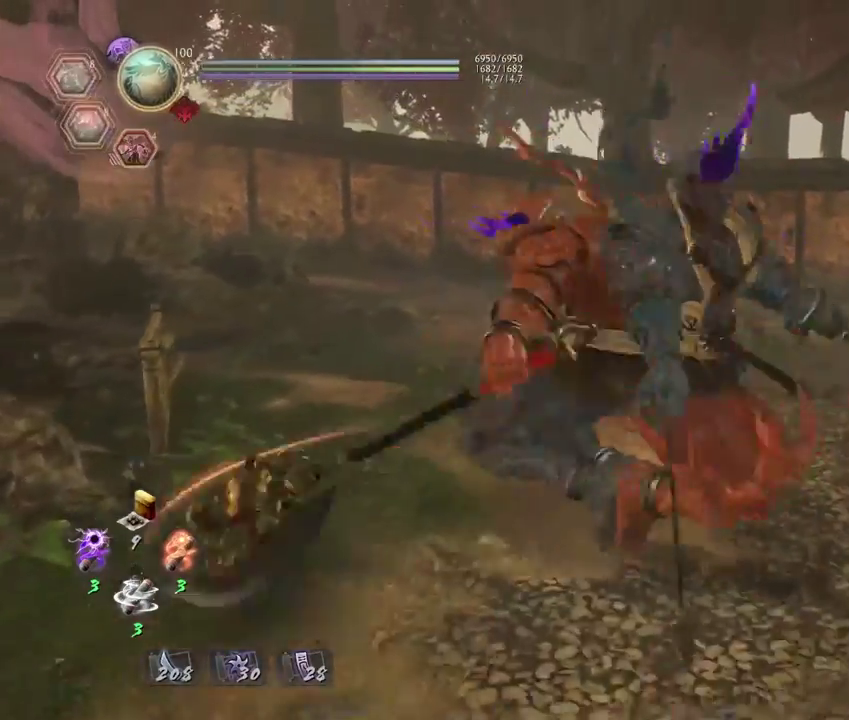
{"dt_ms": 300, "buttons": ["TRIANGLE"], "left_stick": "center", "right_stick": "center", "events": [[100, "left_stick", "center"], [217, "TRIANGLE", "down"]]}
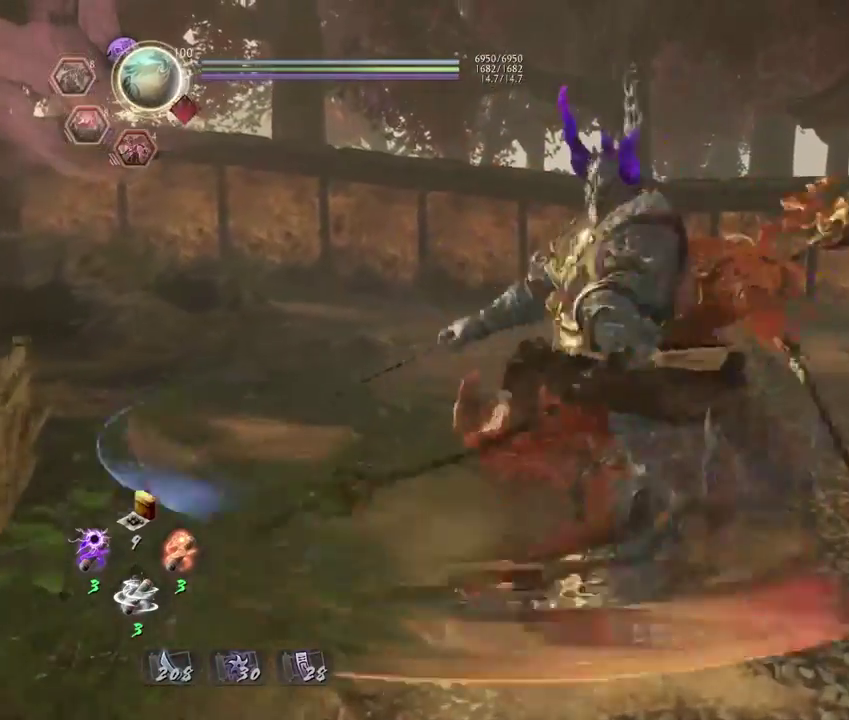
{"dt_ms": 800, "buttons": ["TRIANGLE"], "left_stick": "center", "right_stick": "center", "events": [[433, "TRIANGLE", "up"], [500, "TRIANGLE", "down"]]}
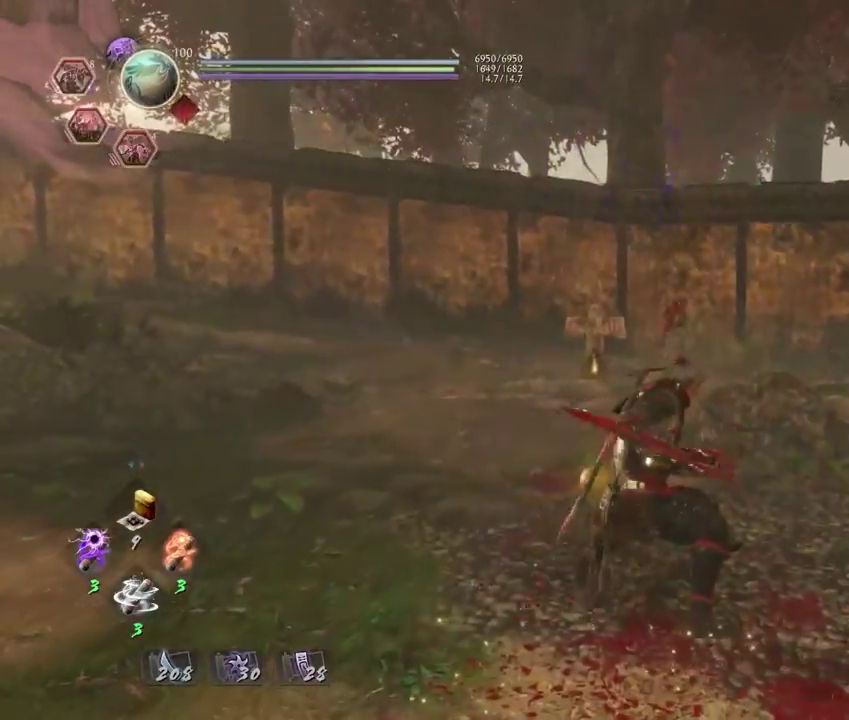
{"dt_ms": 400, "buttons": ["TRIANGLE"], "left_stick": "center", "right_stick": "center"}
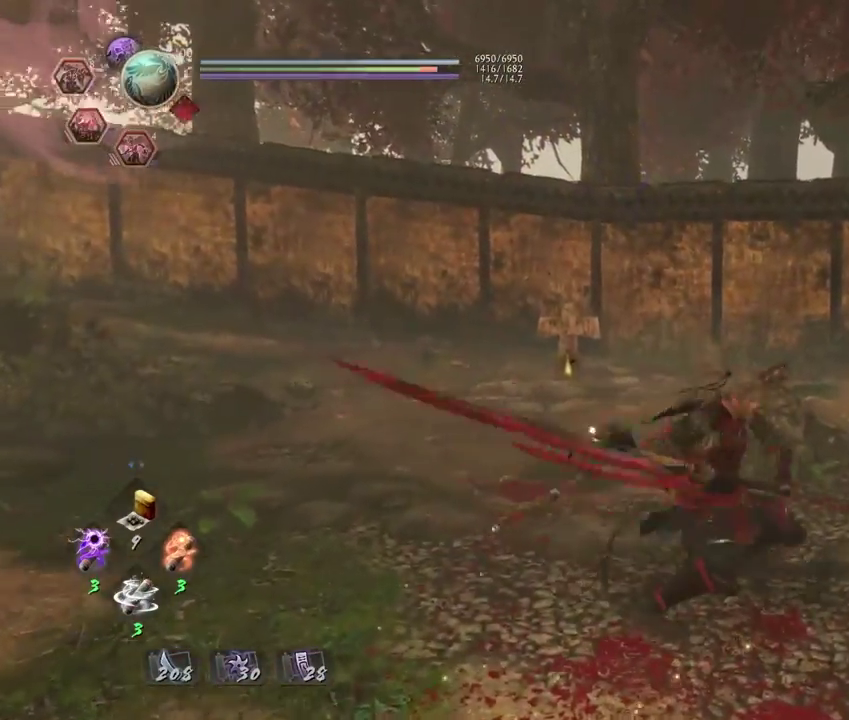
{"dt_ms": 400, "buttons": ["TRIANGLE"], "left_stick": "left", "right_stick": "center"}
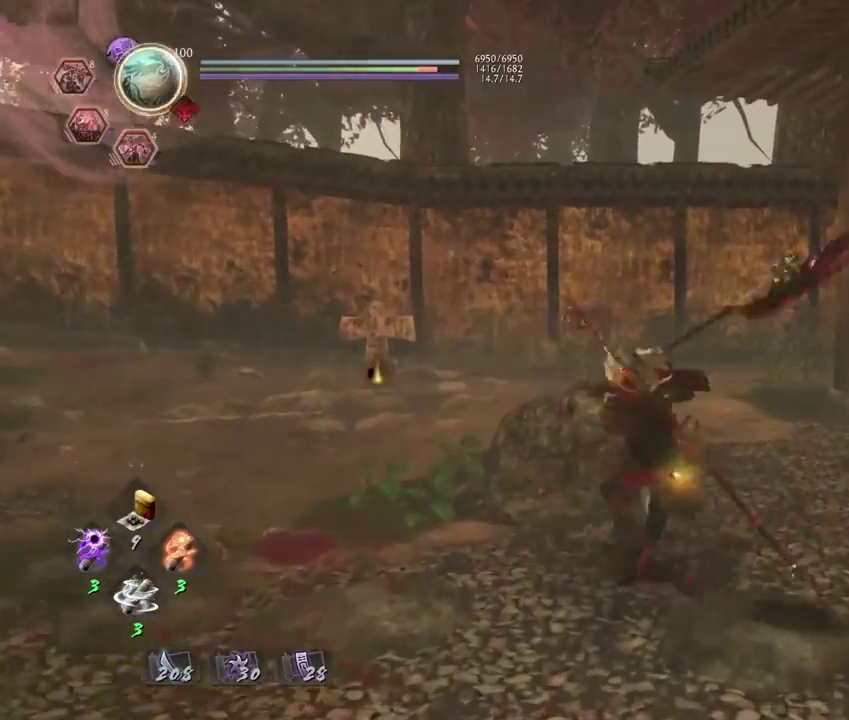
{"dt_ms": 800, "buttons": ["TRIANGLE"], "left_stick": "down", "right_stick": "center", "events": [[350, "left_stick", "down-left"], [417, "left_stick", "up-right"], [717, "left_stick", "down"]]}
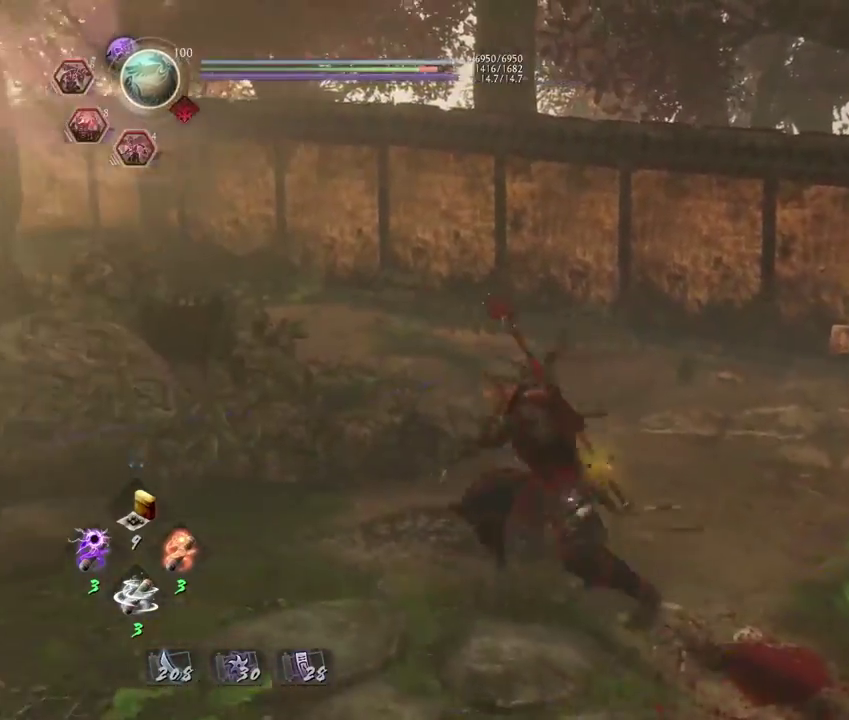
{"dt_ms": 300, "buttons": ["TRIANGLE"], "left_stick": "down", "right_stick": "center", "events": []}
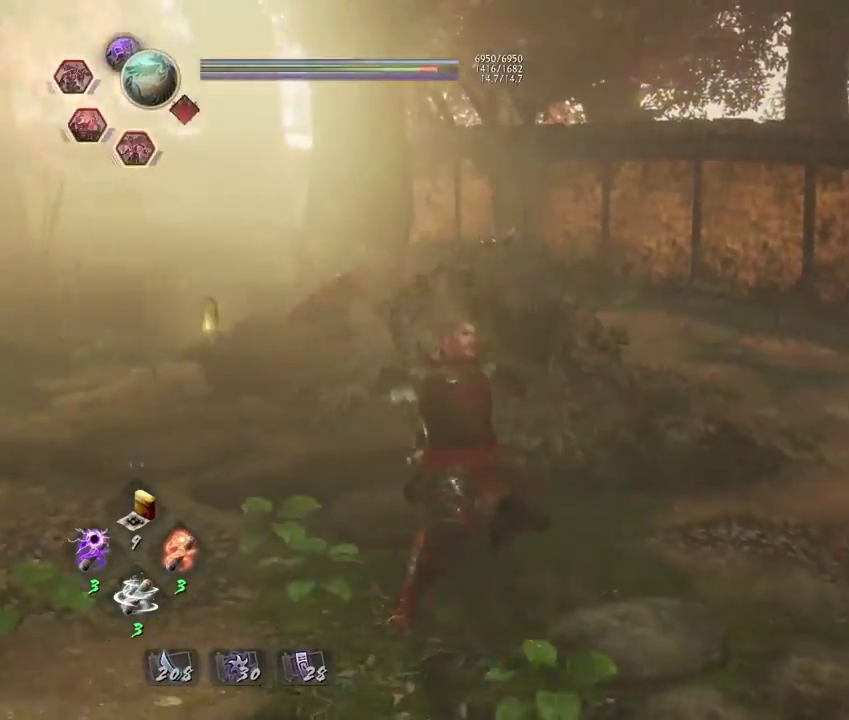
{"dt_ms": 500, "buttons": [], "left_stick": "center", "right_stick": "center", "events": [[317, "left_stick", "down-right"], [433, "TRIANGLE", "up"], [433, "left_stick", "center"]]}
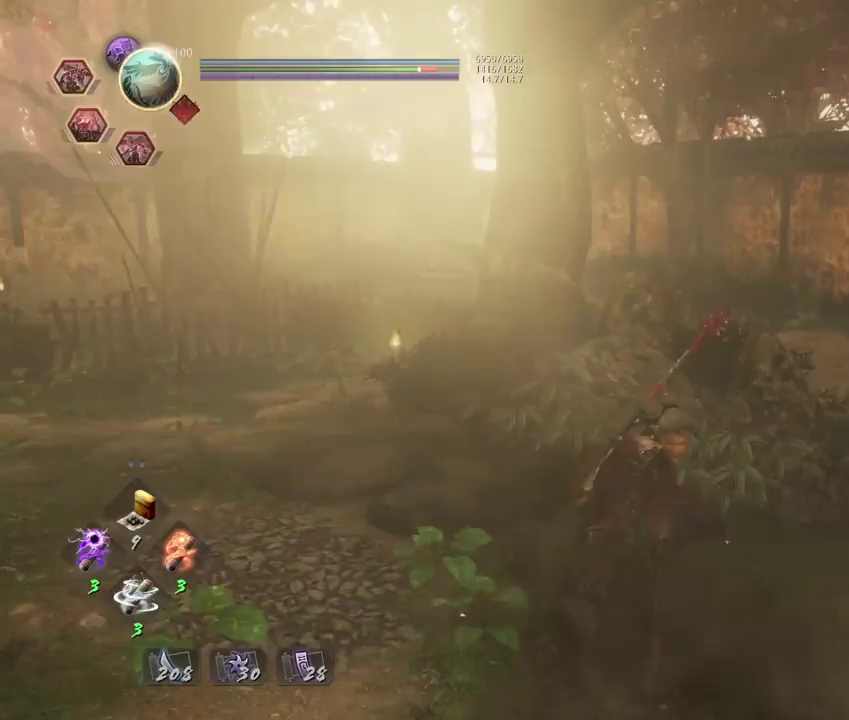
{"dt_ms": 500, "buttons": [], "left_stick": "center", "right_stick": "center", "events": [[300, "CROSS", "down"], [383, "CROSS", "up"]]}
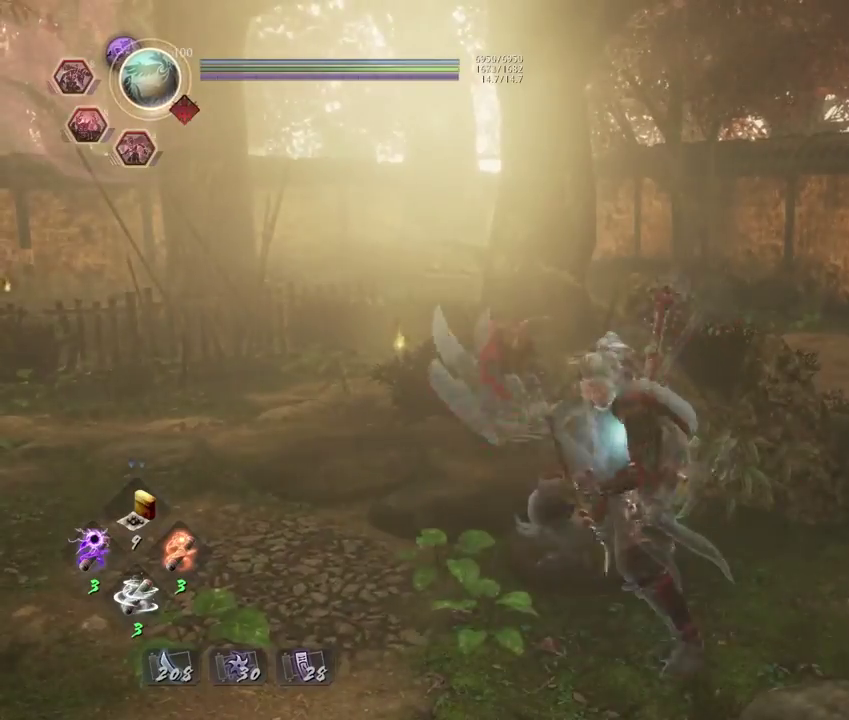
{"dt_ms": 300, "buttons": [], "left_stick": "down-left", "right_stick": "left", "events": [[167, "left_stick", "down-left"], [300, "right_stick", "left"]]}
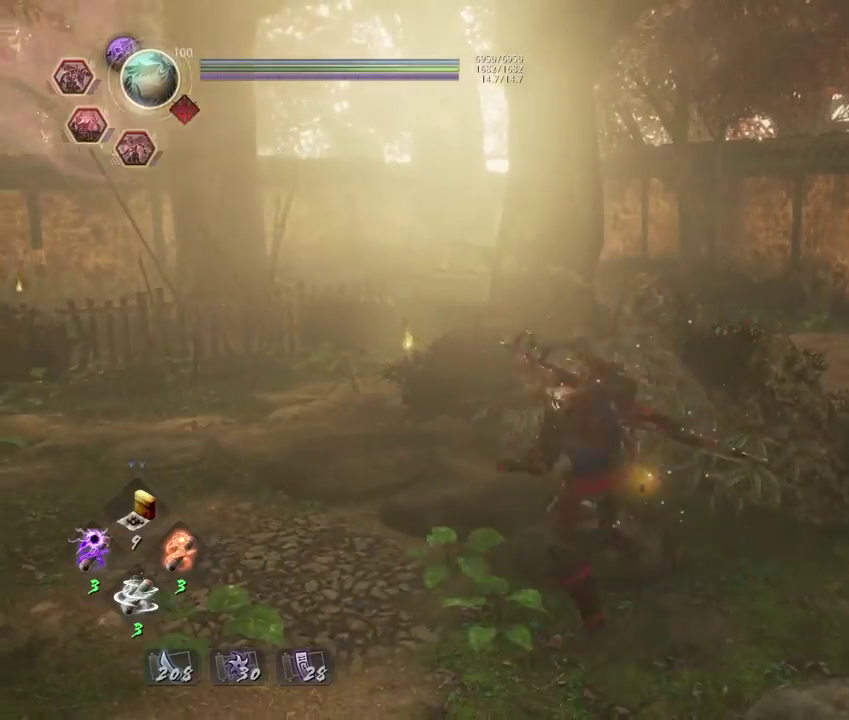
{"dt_ms": 900, "buttons": ["CROSS"], "left_stick": "left", "right_stick": "down-right", "events": [[117, "CROSS", "down"], [367, "right_stick", "center"], [467, "left_stick", "left"], [800, "right_stick", "down-right"]]}
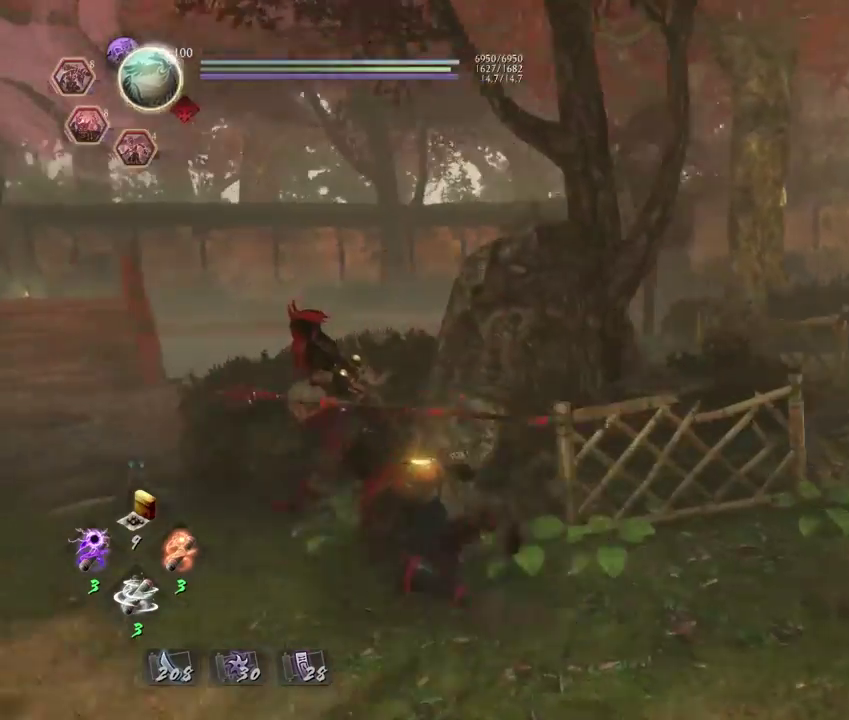
{"dt_ms": 300, "buttons": ["CROSS"], "left_stick": "right", "right_stick": "right", "events": [[17, "left_stick", "up-left"], [33, "right_stick", "right"], [67, "left_stick", "down-right"], [133, "left_stick", "up"], [300, "left_stick", "right"]]}
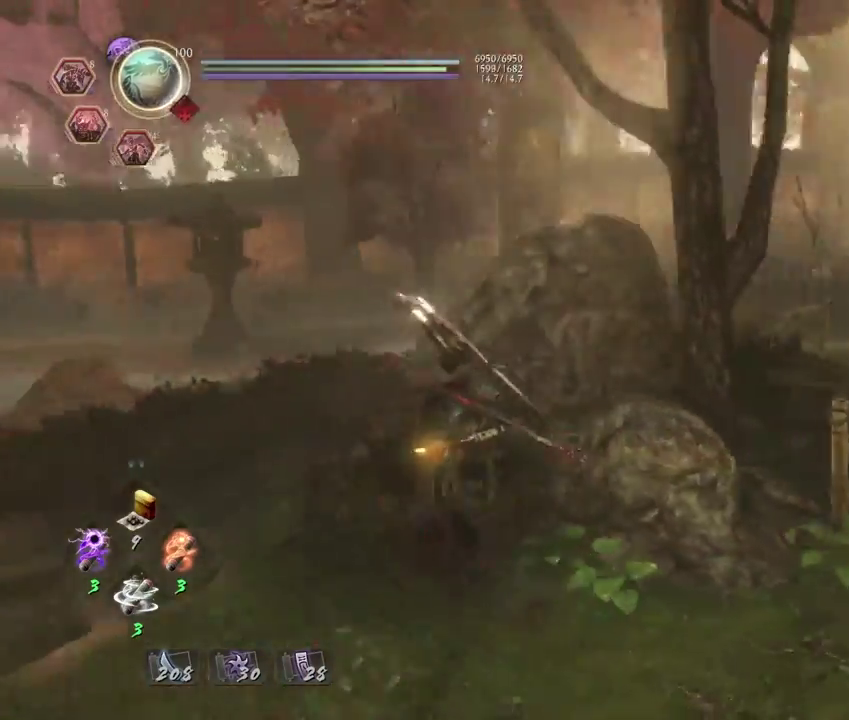
{"dt_ms": 500, "buttons": ["CROSS"], "left_stick": "up-right", "right_stick": "down-right", "events": [[183, "right_stick", "down-right"], [400, "left_stick", "up-right"]]}
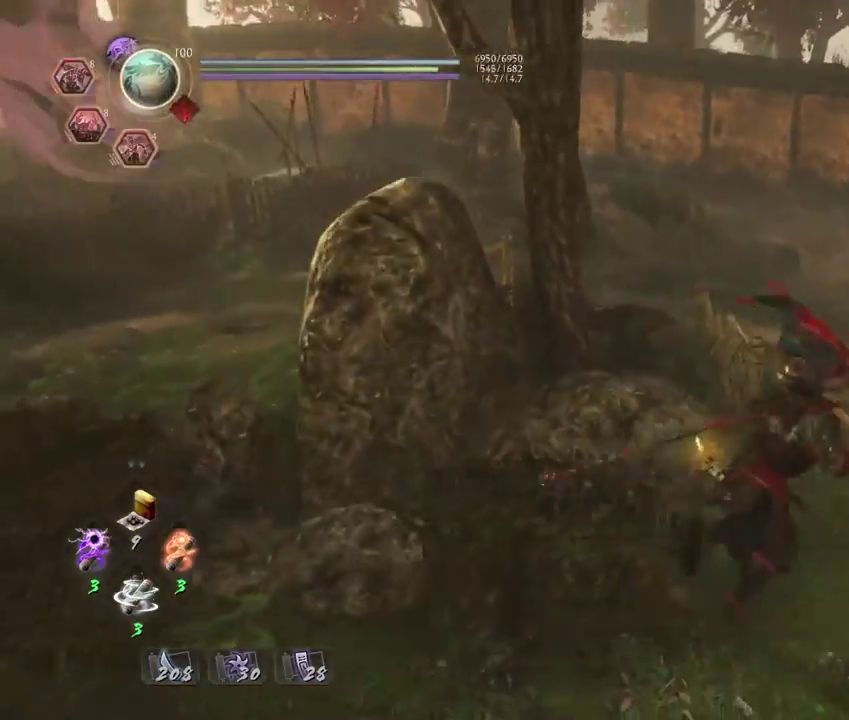
{"dt_ms": 500, "buttons": ["CROSS"], "left_stick": "up-right", "right_stick": "right", "events": [[250, "right_stick", "right"]]}
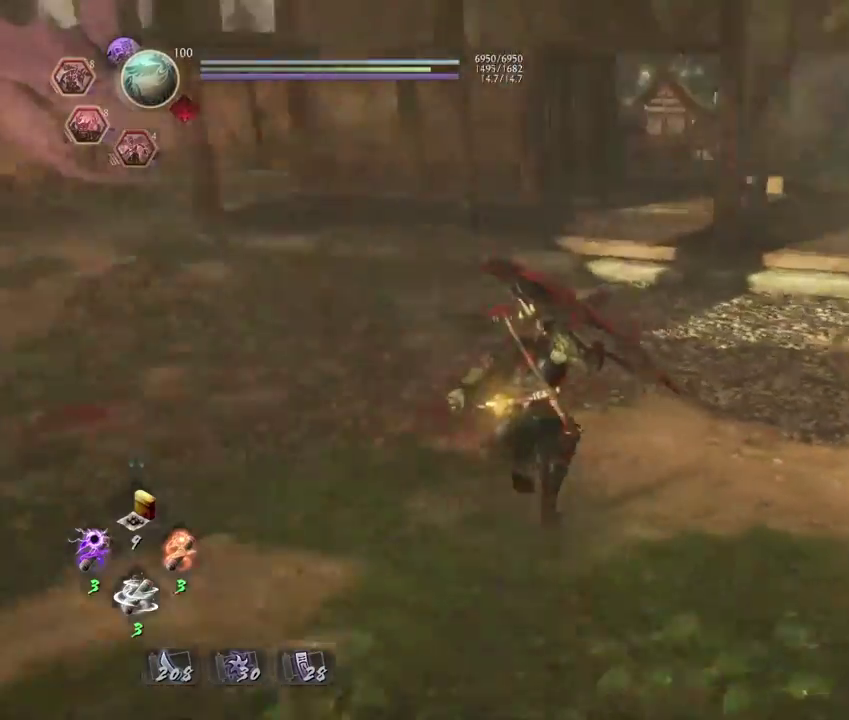
{"dt_ms": 300, "buttons": ["CROSS"], "left_stick": "up-right", "right_stick": "right"}
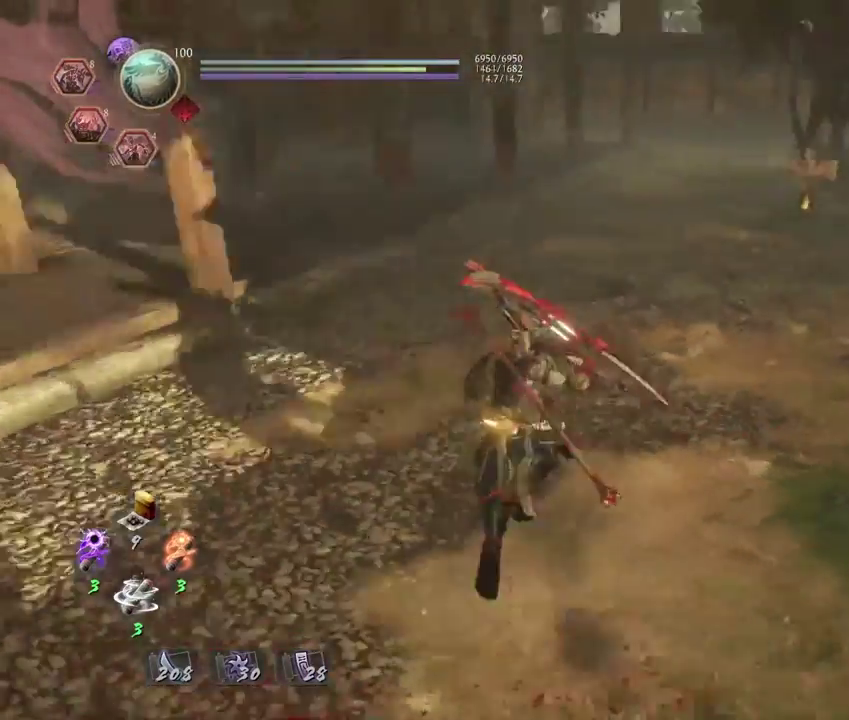
{"dt_ms": 800, "buttons": ["CROSS"], "left_stick": "up", "right_stick": "down"}
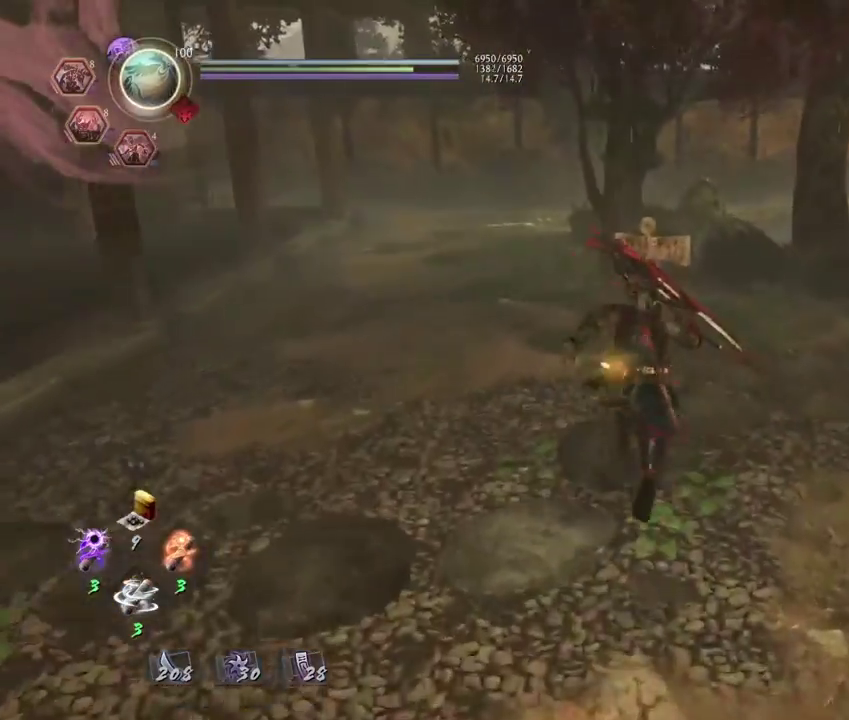
{"dt_ms": 400, "buttons": ["CIRCLE"], "left_stick": "center", "right_stick": "center", "events": [[217, "CROSS", "up"], [300, "right_stick", "center"], [367, "CIRCLE", "down"], [367, "left_stick", "center"]]}
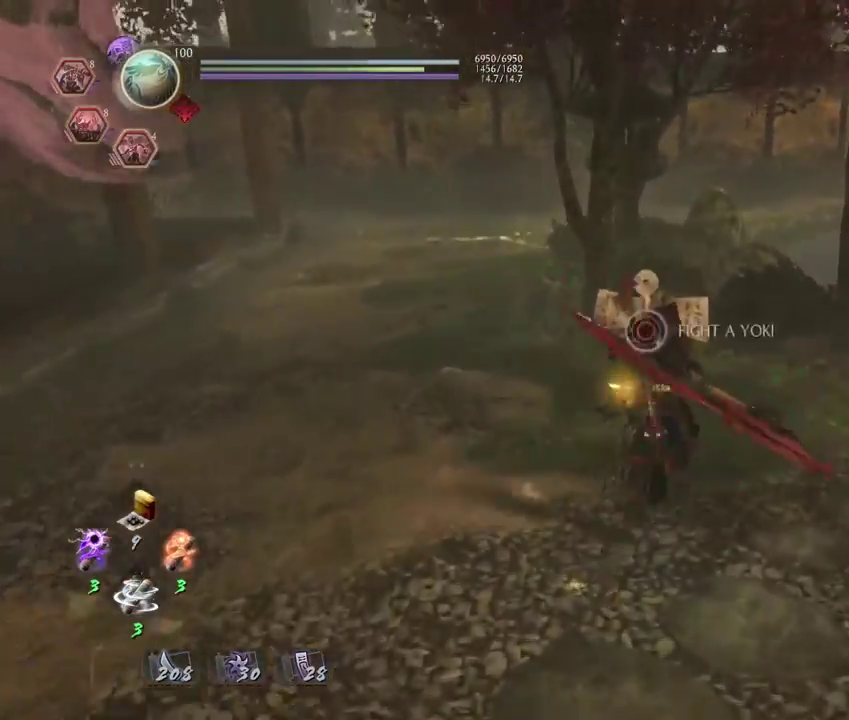
{"dt_ms": 600, "buttons": [], "left_stick": "center", "right_stick": "center", "events": [[583, "CIRCLE", "up"]]}
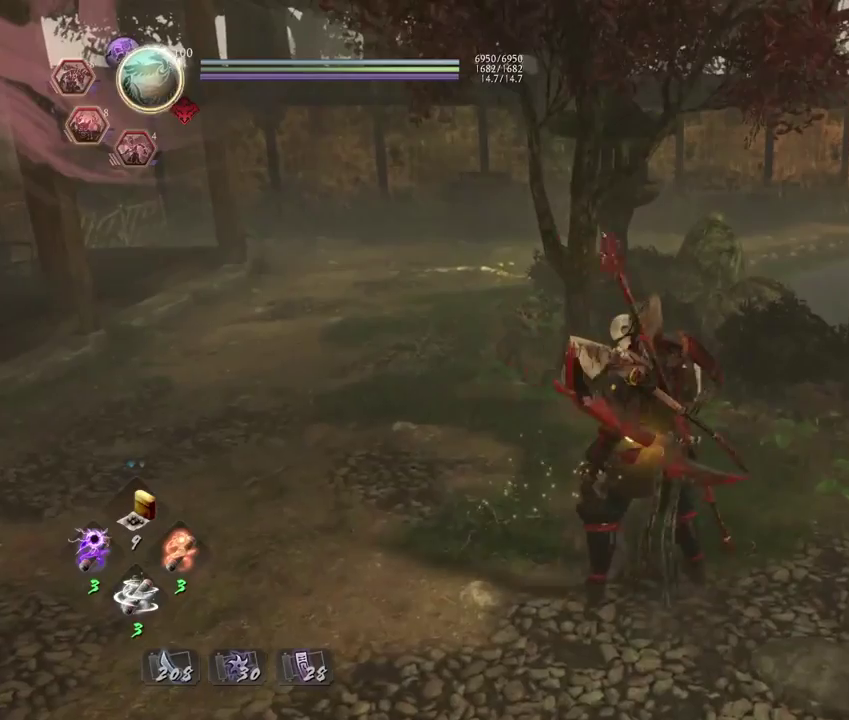
{"dt_ms": 400, "buttons": ["CROSS"], "left_stick": "down", "right_stick": "center", "events": [[100, "left_stick", "down"], [133, "CROSS", "down"], [167, "right_stick", "down-left"], [317, "right_stick", "center"]]}
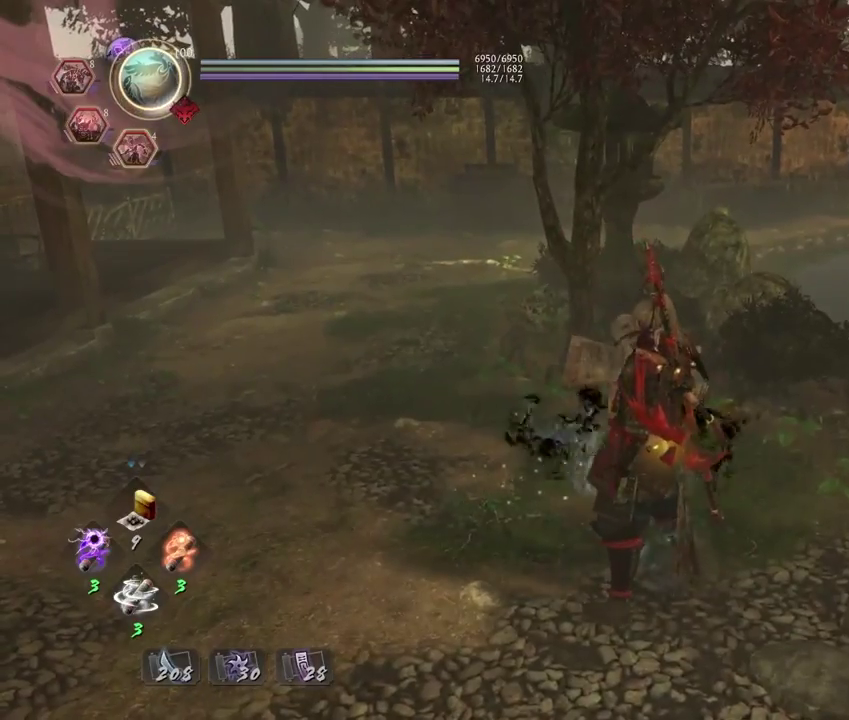
{"dt_ms": 500, "buttons": ["CROSS"], "left_stick": "down", "right_stick": "center", "events": [[383, "R3", "down"], [483, "R3", "up"]]}
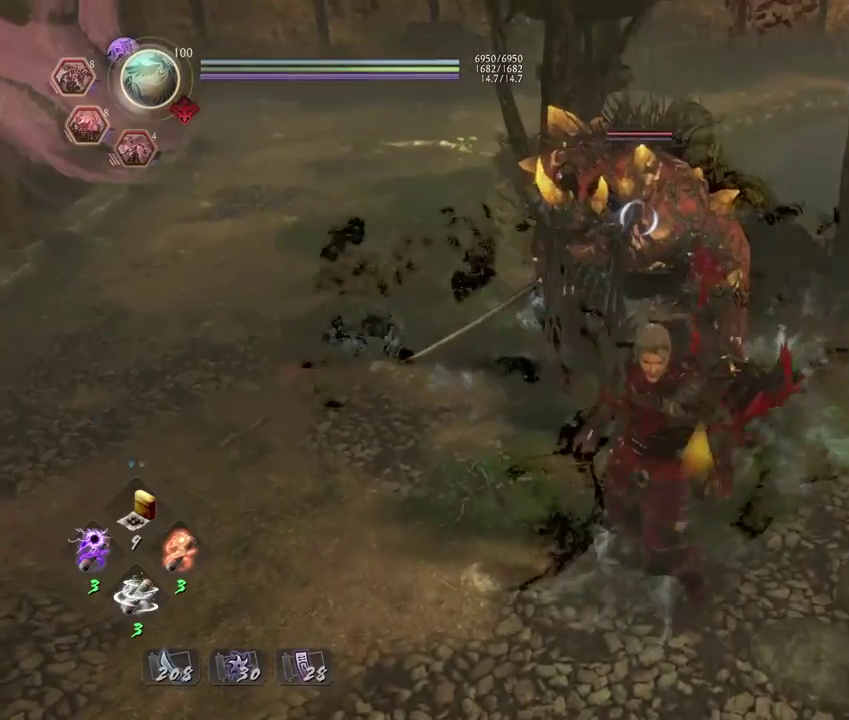
{"dt_ms": 300, "buttons": ["CROSS"], "left_stick": "down", "right_stick": "center", "events": [[117, "L1", "down"], [133, "CROSS", "up"], [150, "left_stick", "down-left"], [217, "left_stick", "down"], [233, "CROSS", "down"], [283, "L1", "up"]]}
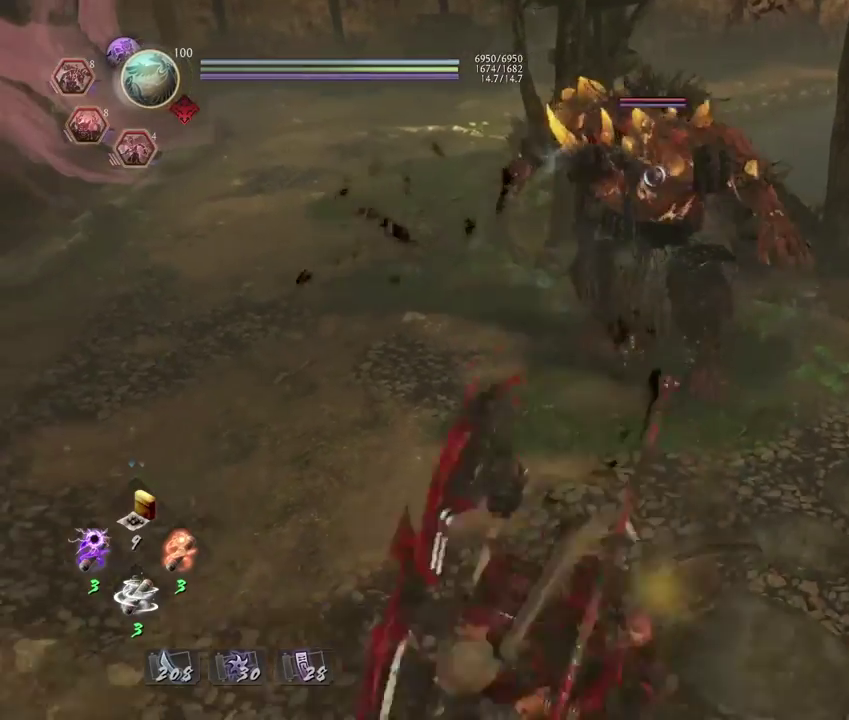
{"dt_ms": 800, "buttons": [], "left_stick": "right", "right_stick": "center", "events": [[150, "left_stick", "down-right"], [200, "left_stick", "up-left"], [300, "left_stick", "down"], [400, "left_stick", "down-left"], [450, "CROSS", "up"], [467, "left_stick", "left"], [533, "left_stick", "down-right"], [583, "left_stick", "up"], [750, "left_stick", "right"]]}